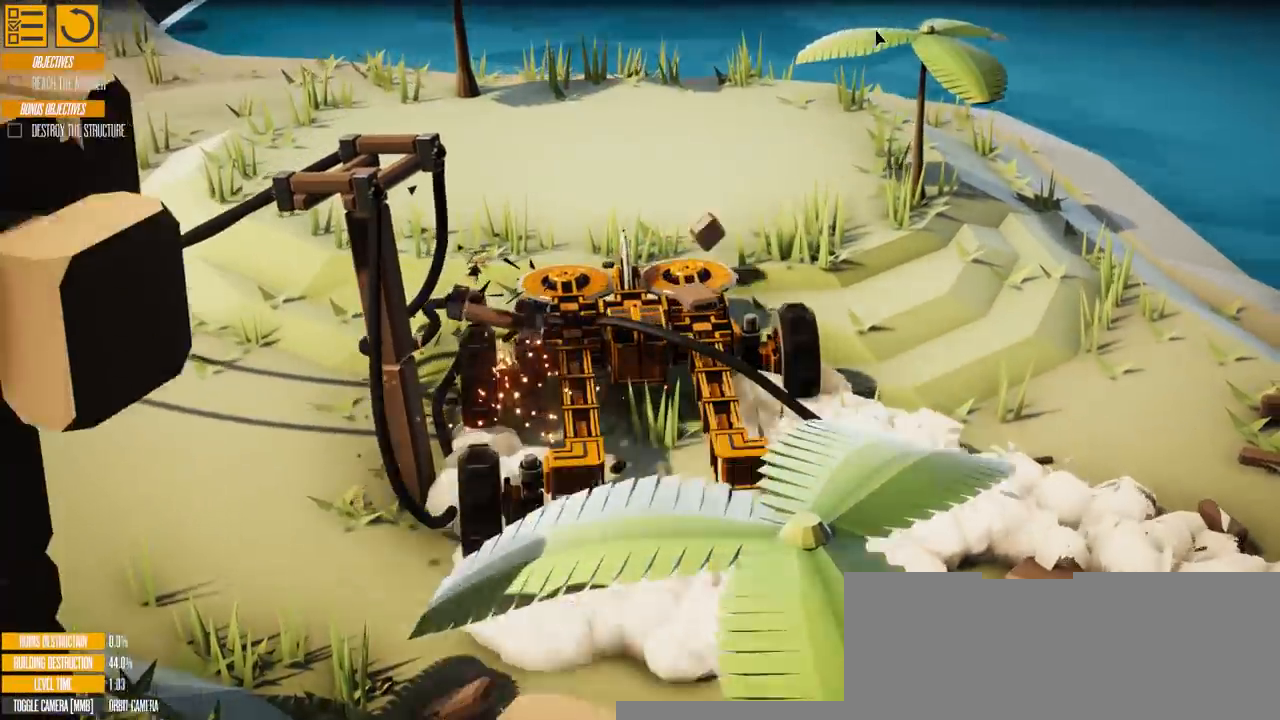
Gameplay with keyboard; each line is a JSON object with the keys held at the frame after it. "events" lists presses ("down") and releases ("up") of "a", "d", "s" and "w" between this image and that frame as [ms after this image, input, new state], when the widget could be followed in between. No other keys are recorded. Mouse input is not recorded. Not read: e.
{"keys": ["a", "w"], "events": []}
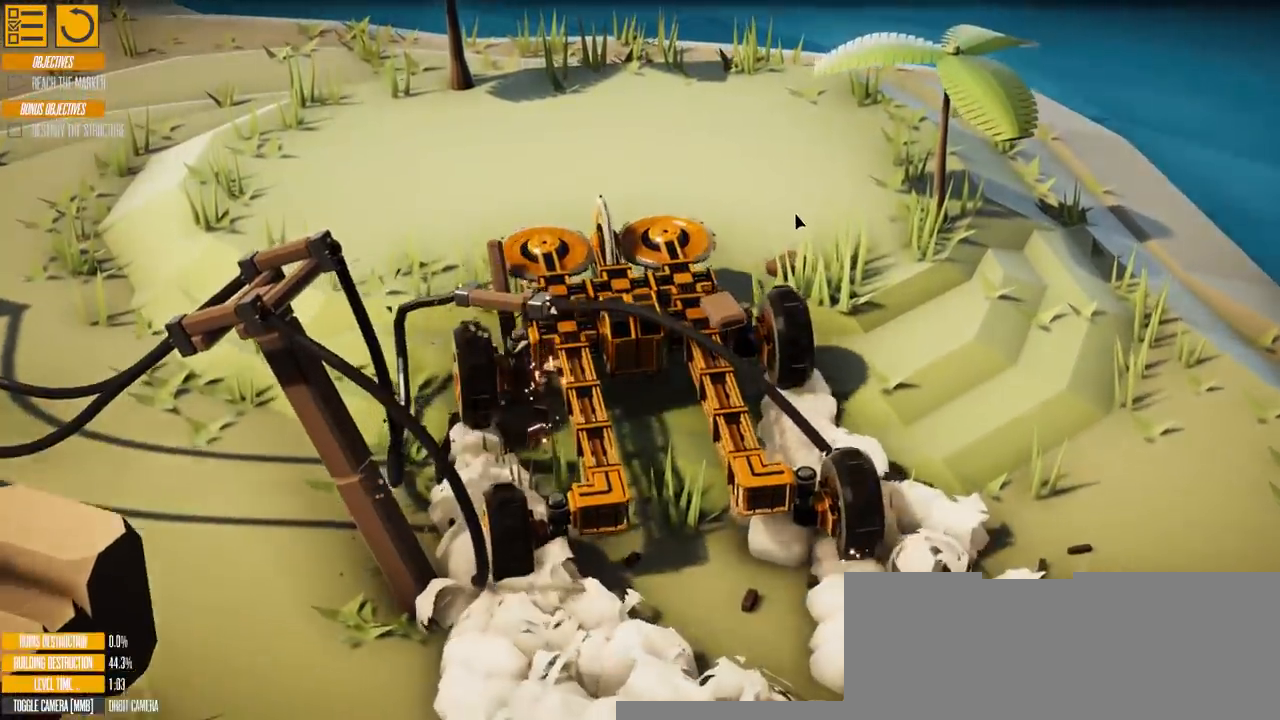
{"keys": ["a", "w"], "events": []}
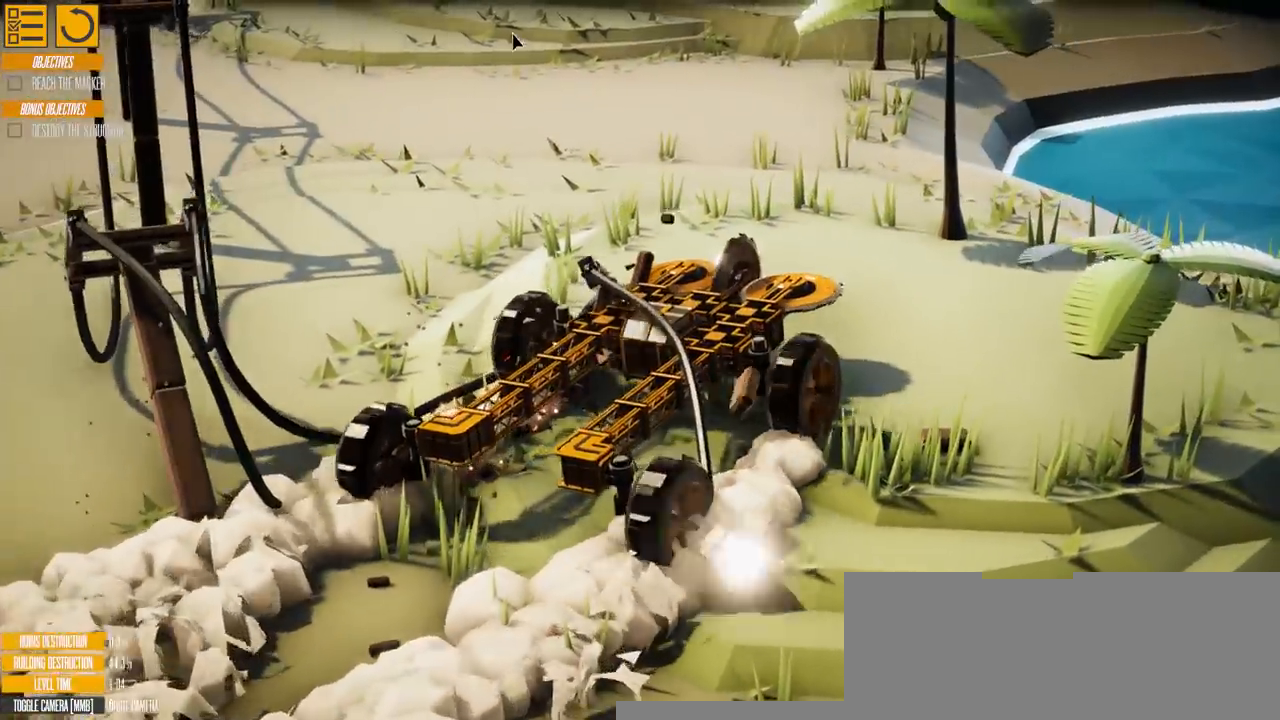
{"keys": ["a", "w"], "events": []}
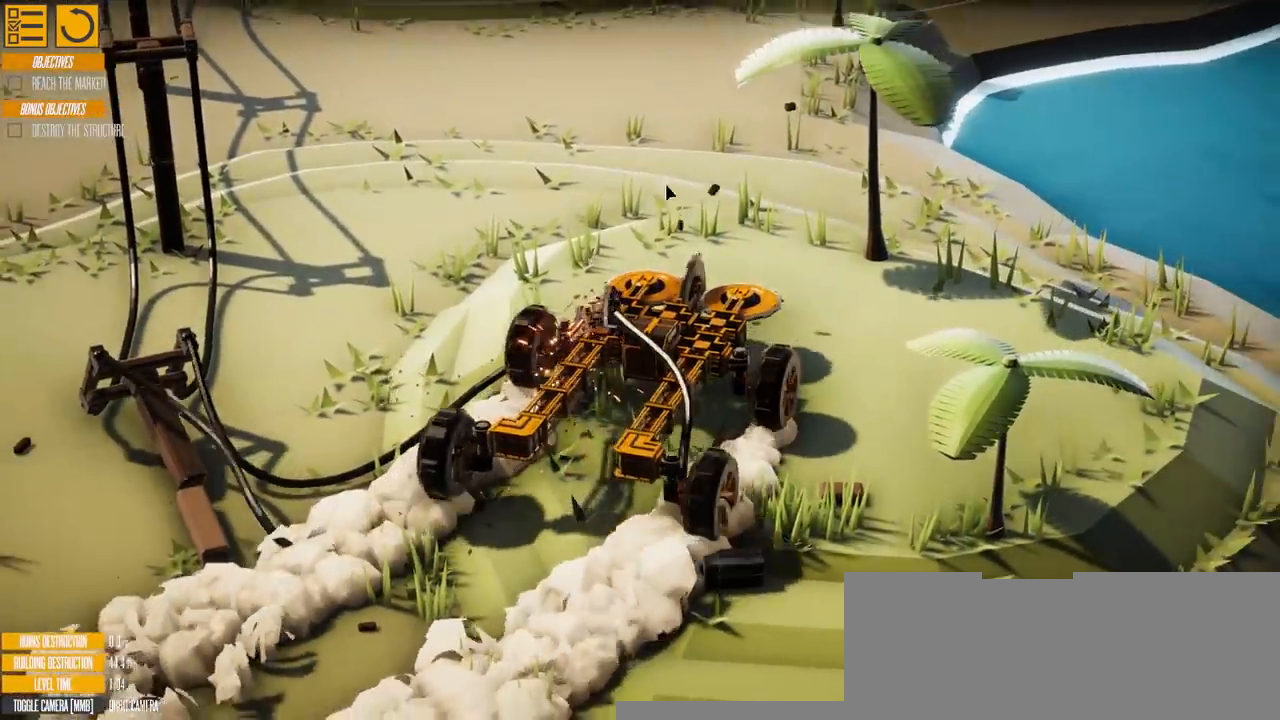
{"keys": ["w"], "events": [[383, "a", "up"]]}
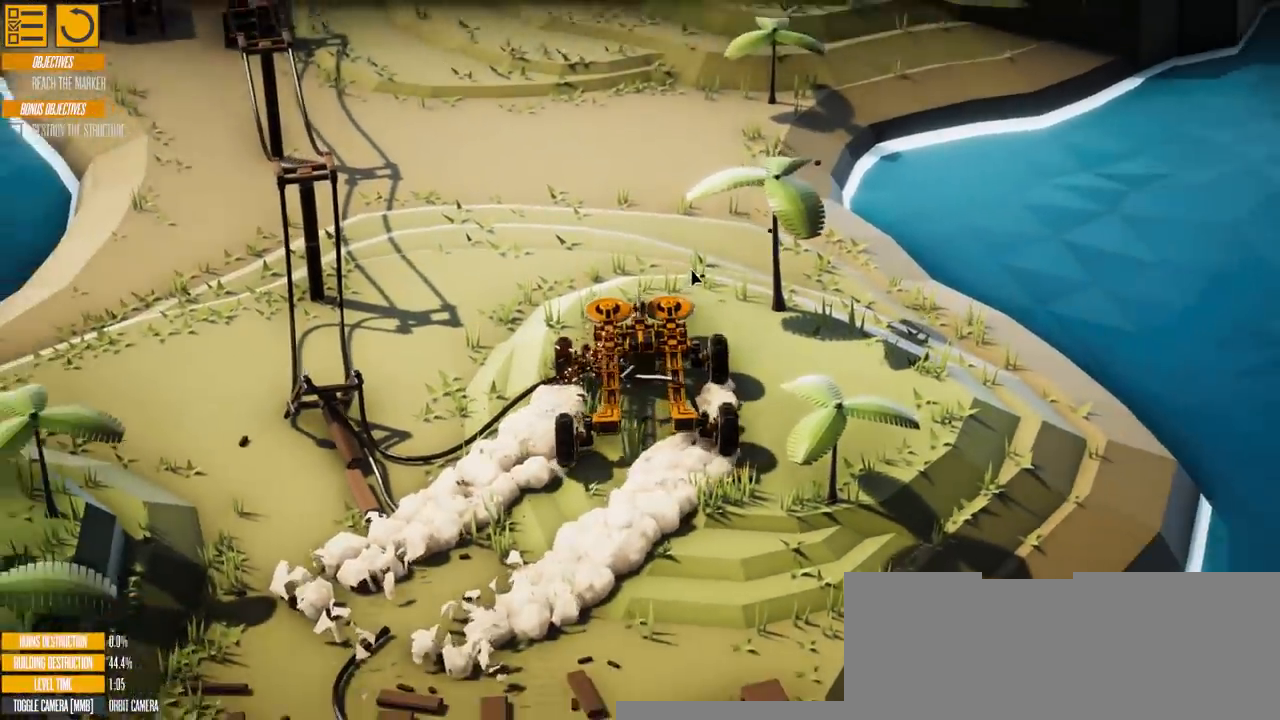
{"keys": ["w"], "events": [[50, "a", "down"], [134, "a", "up"]]}
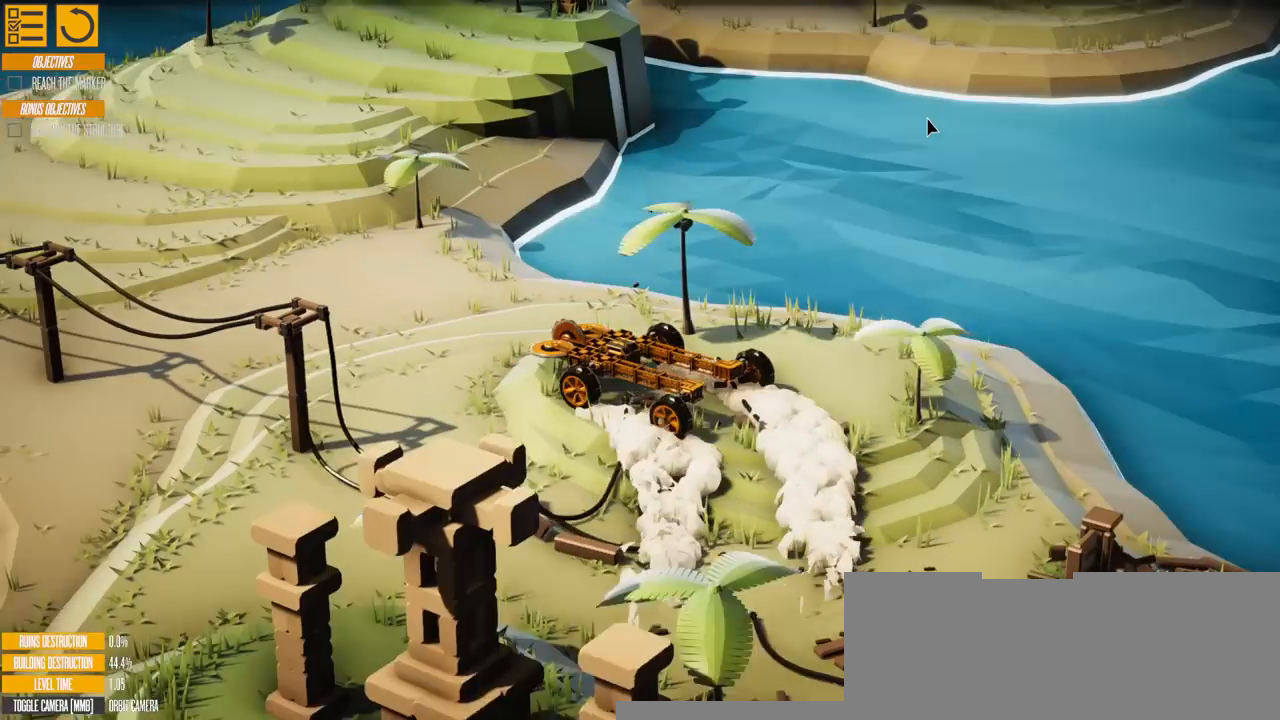
{"keys": ["w"], "events": [[100, "d", "down"], [367, "d", "up"]]}
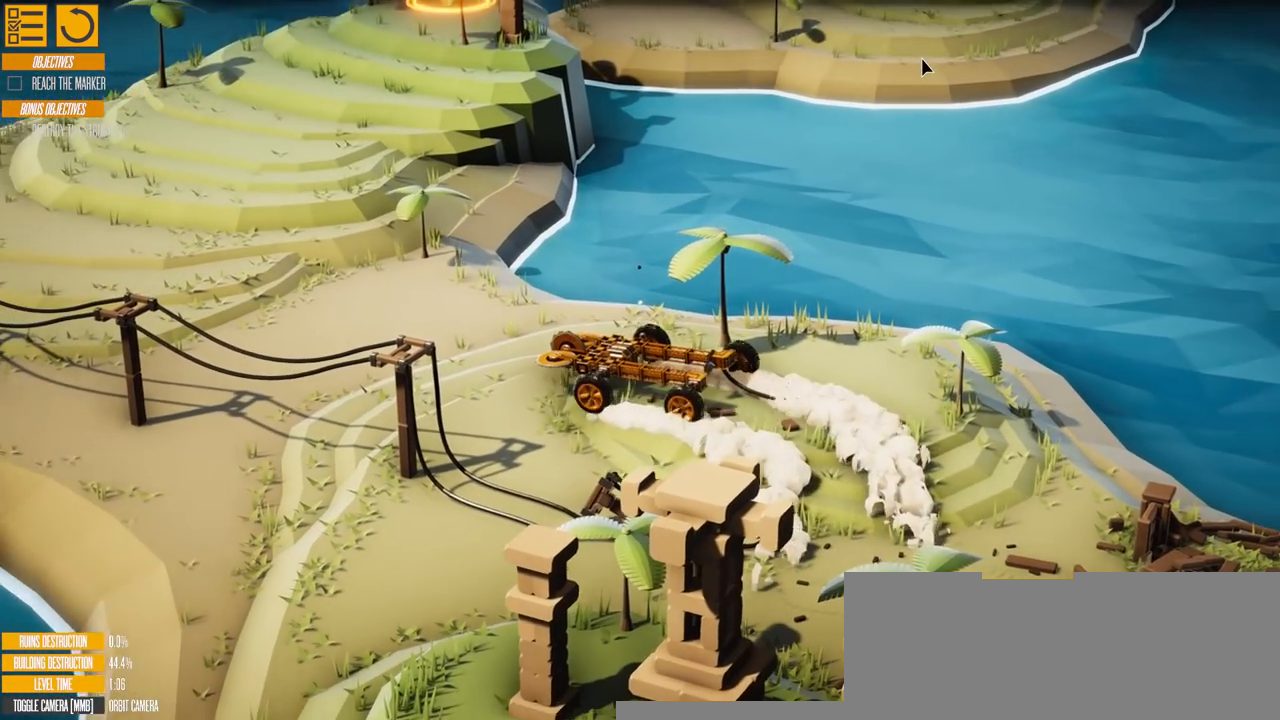
{"keys": ["d", "w"], "events": [[267, "d", "down"]]}
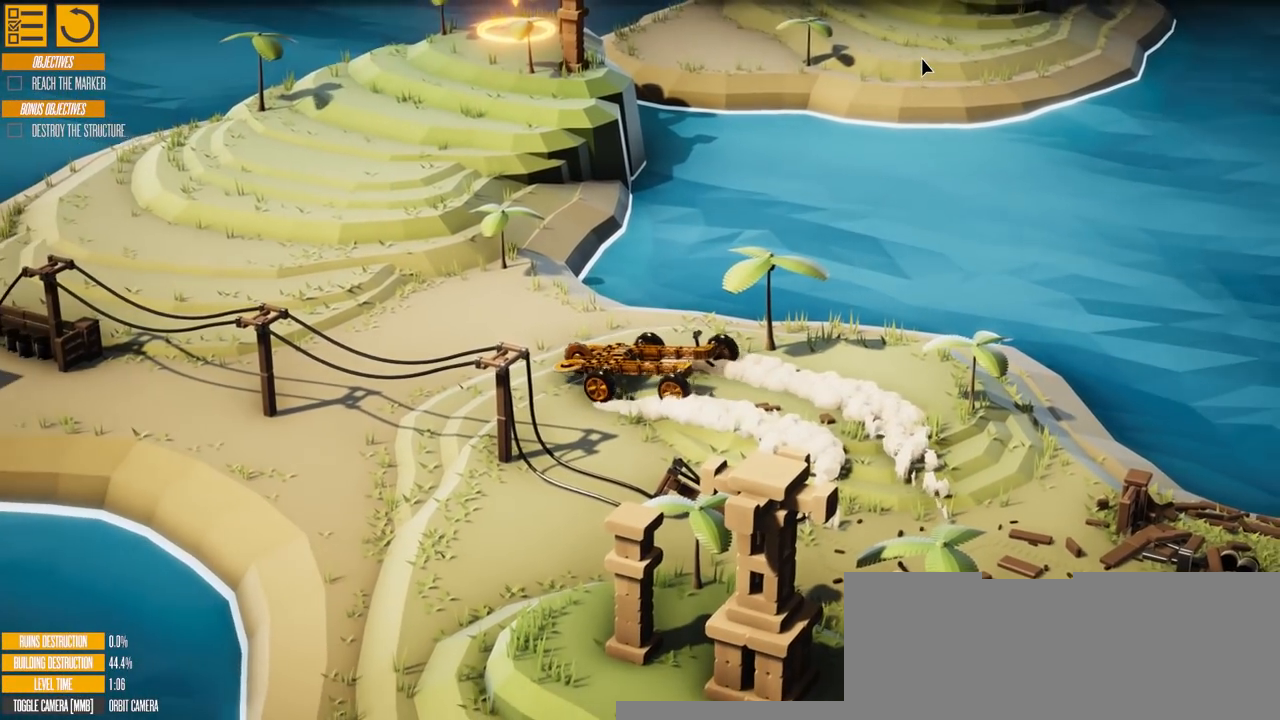
{"keys": ["w"], "events": [[500, "d", "up"]]}
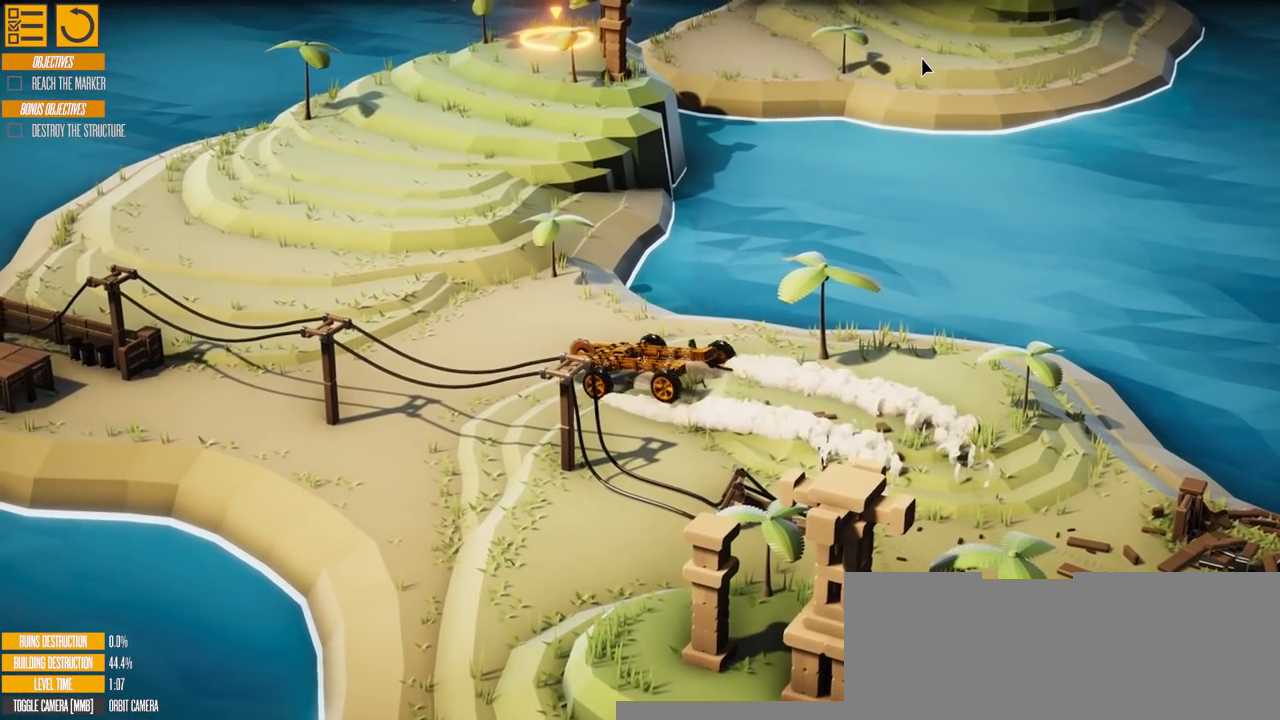
{"keys": ["d", "w"], "events": [[384, "d", "down"]]}
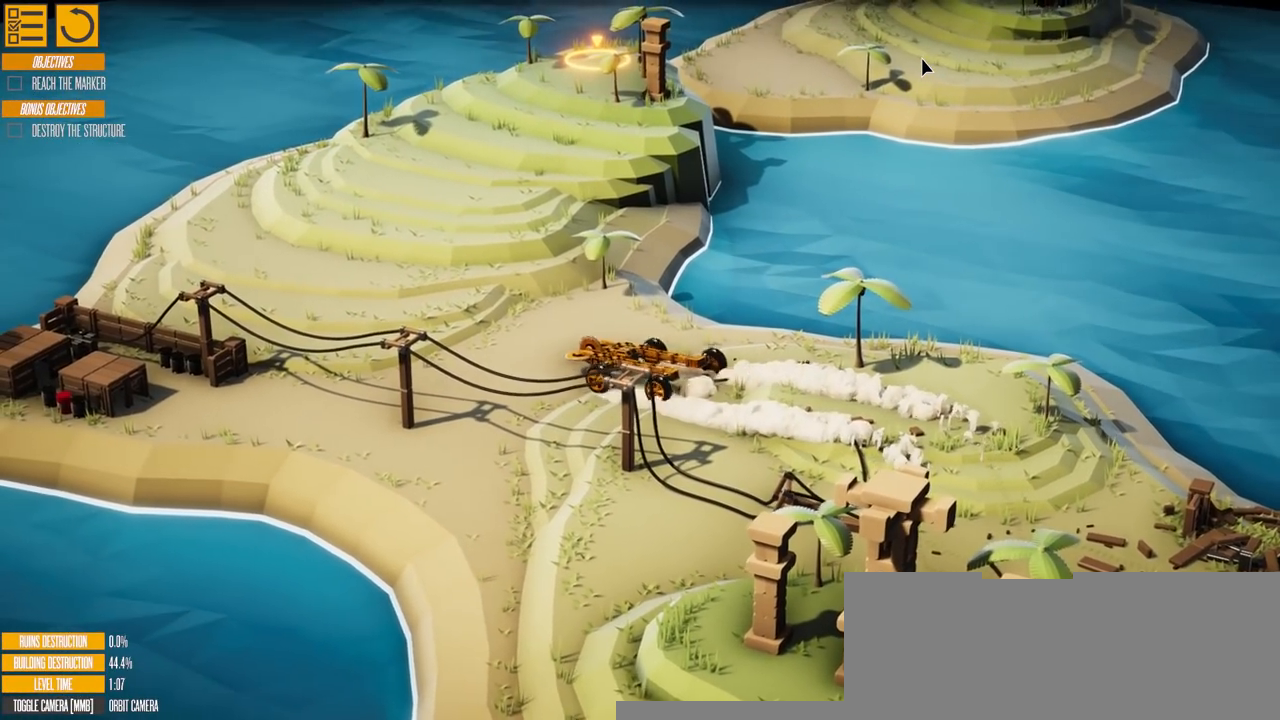
{"keys": ["w"], "events": [[183, "d", "up"]]}
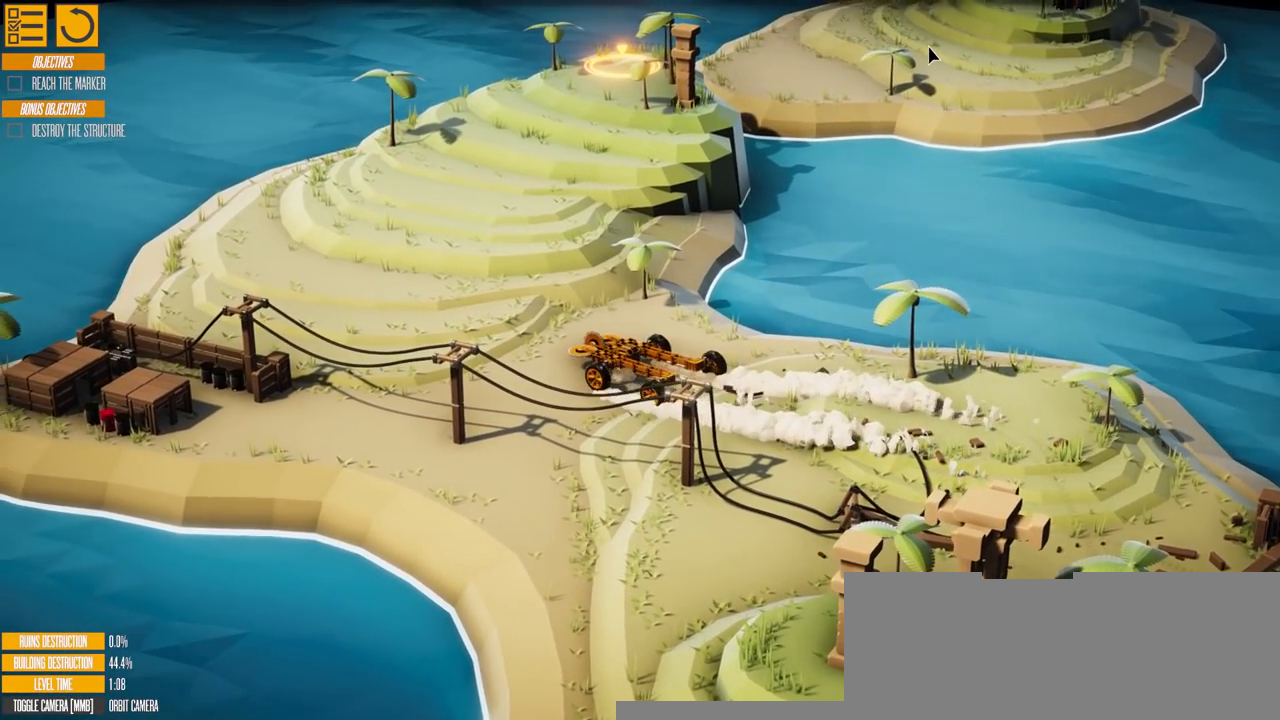
{"keys": ["w"], "events": [[184, "d", "down"], [401, "d", "up"]]}
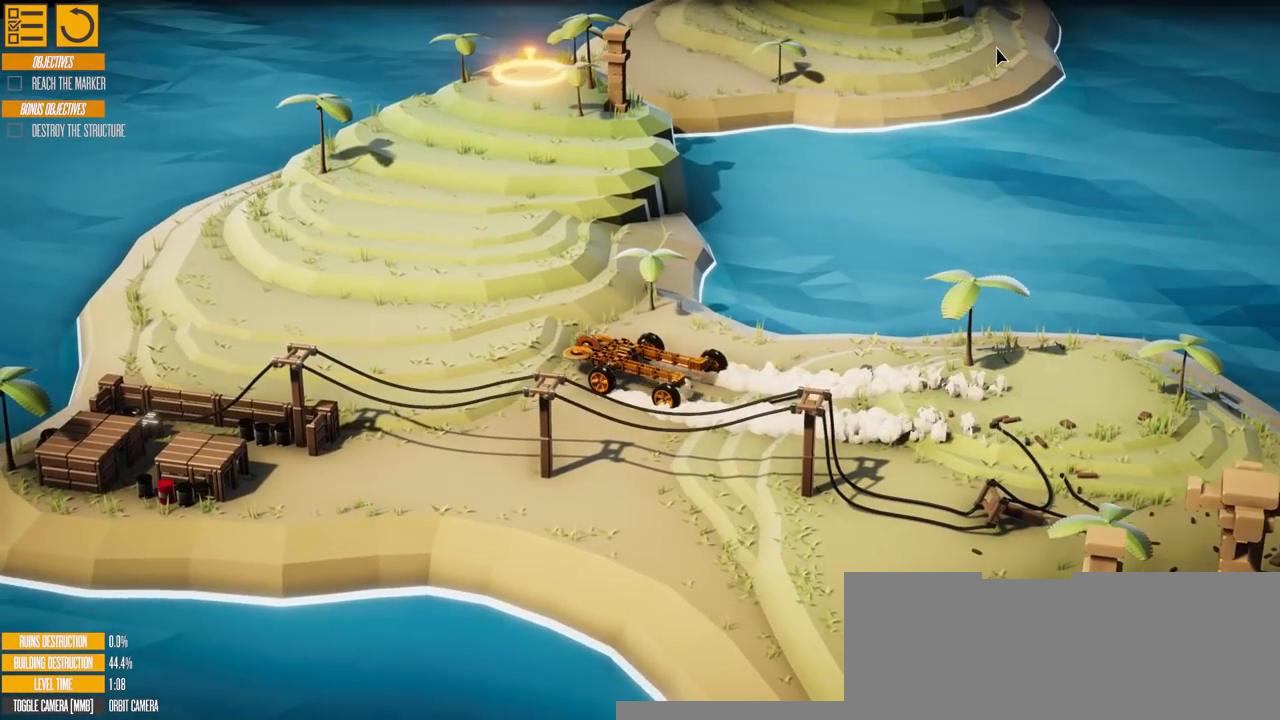
{"keys": ["d", "w"], "events": [[133, "d", "down"]]}
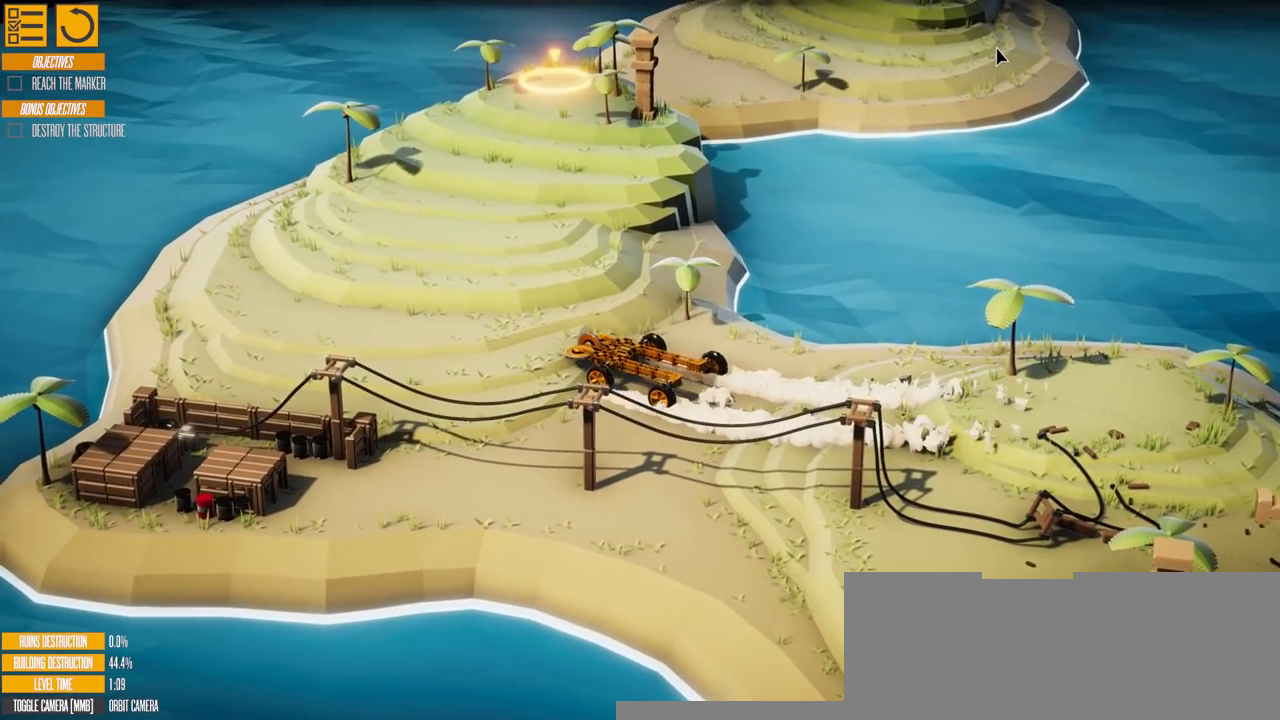
{"keys": ["w"], "events": [[384, "d", "up"]]}
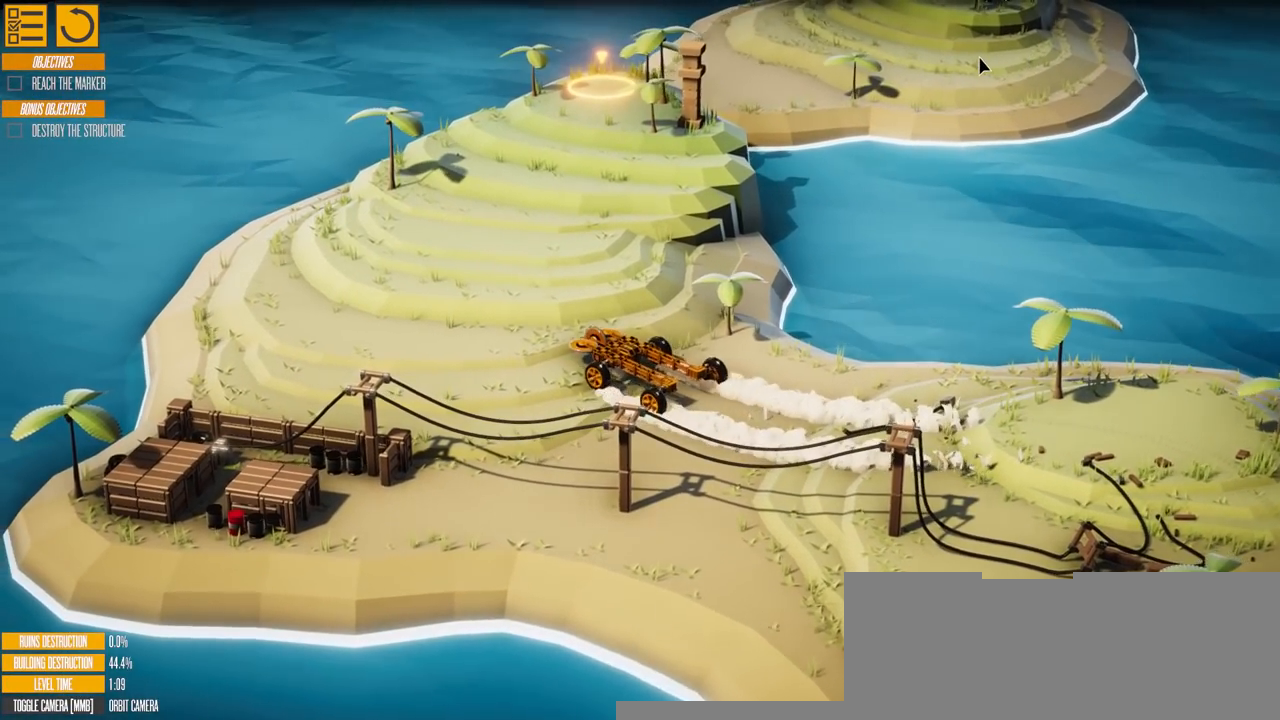
{"keys": ["d", "w"], "events": [[267, "d", "down"]]}
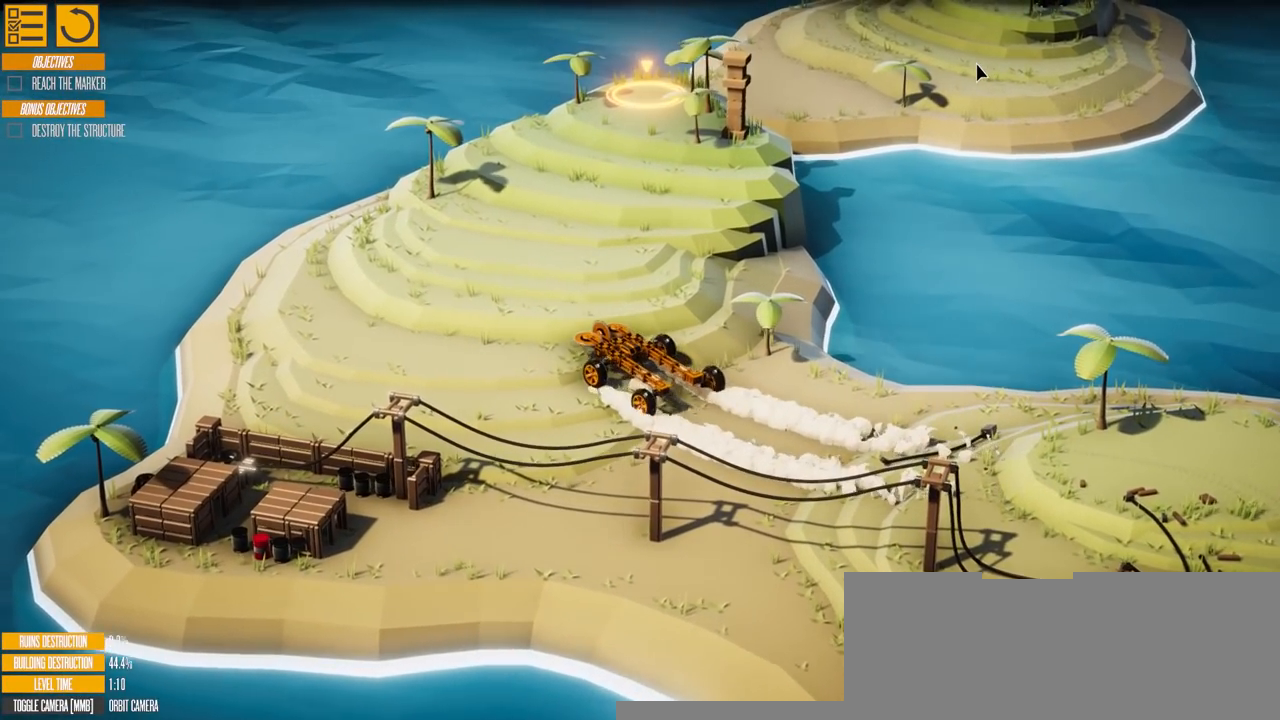
{"keys": ["d", "w"], "events": []}
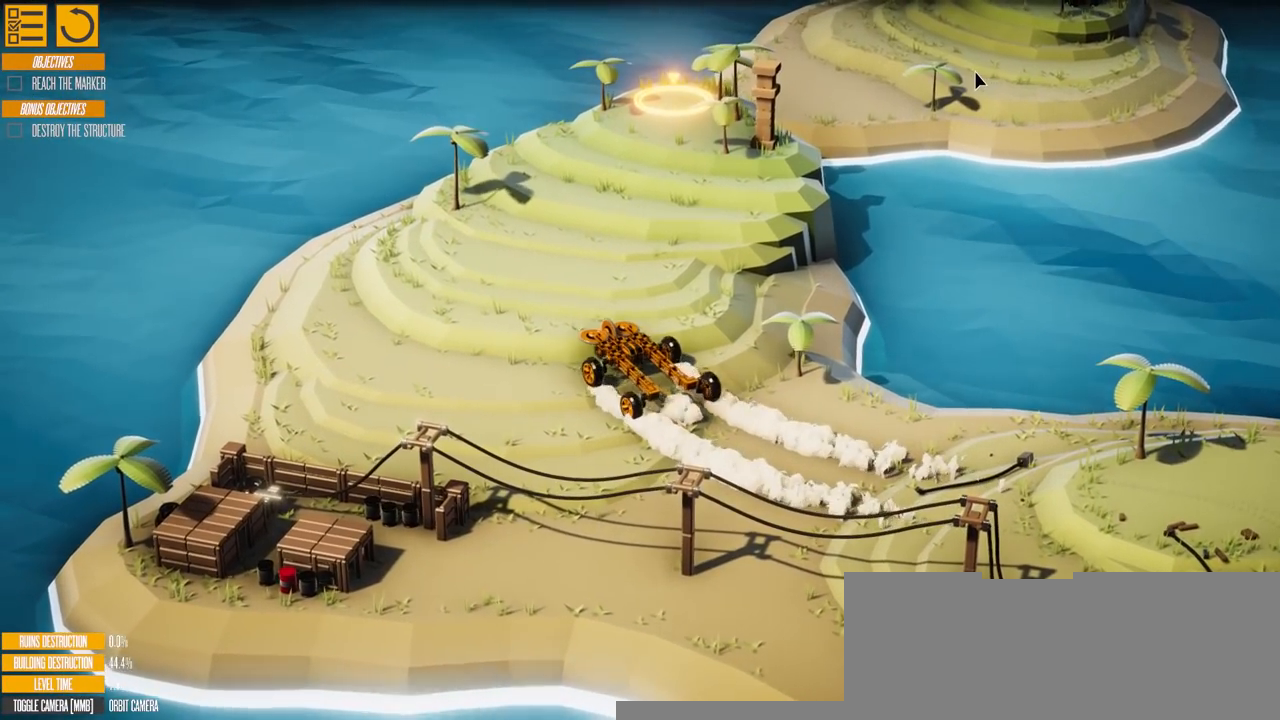
{"keys": ["d", "w"], "events": []}
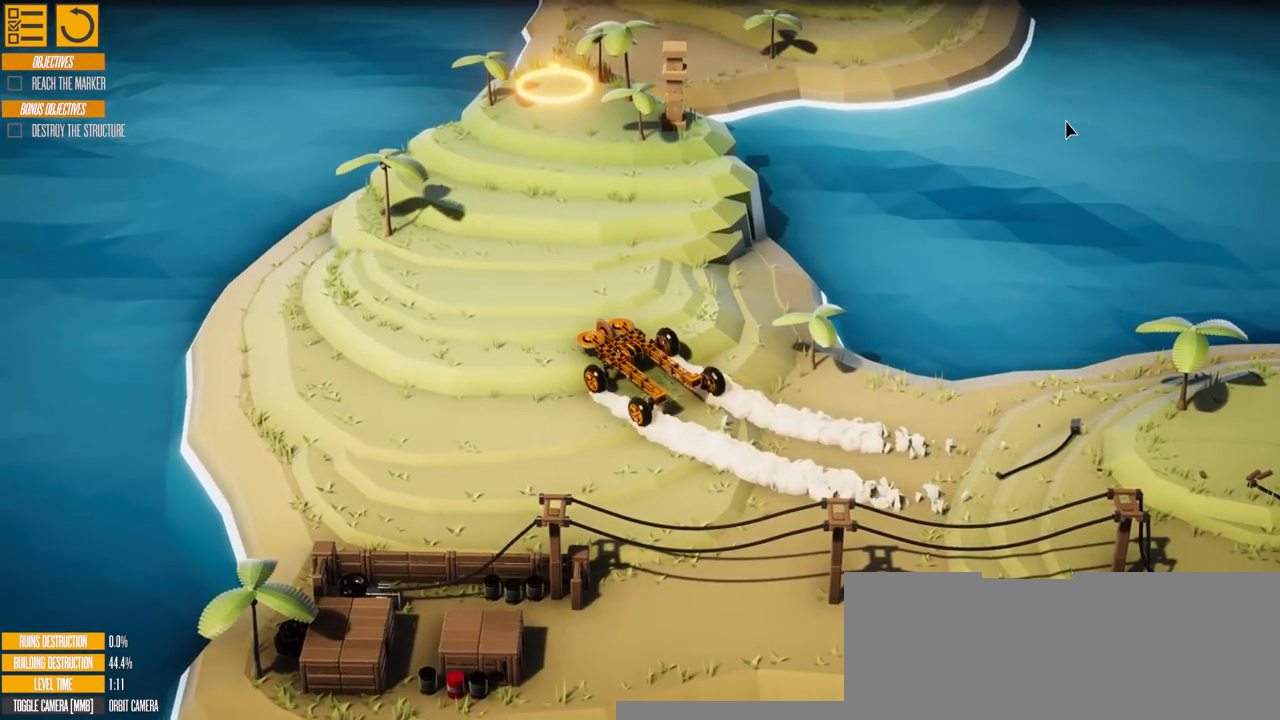
{"keys": ["d", "w"], "events": []}
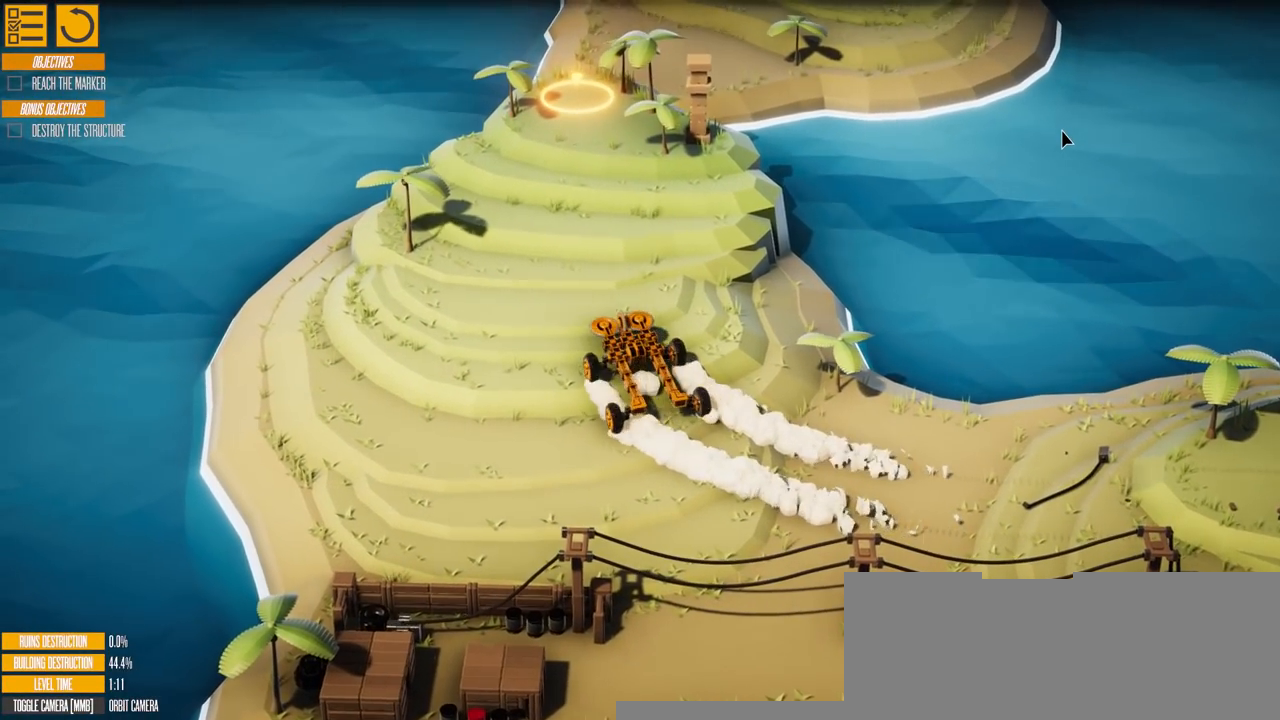
{"keys": ["a", "w"], "events": [[183, "d", "up"], [300, "a", "down"]]}
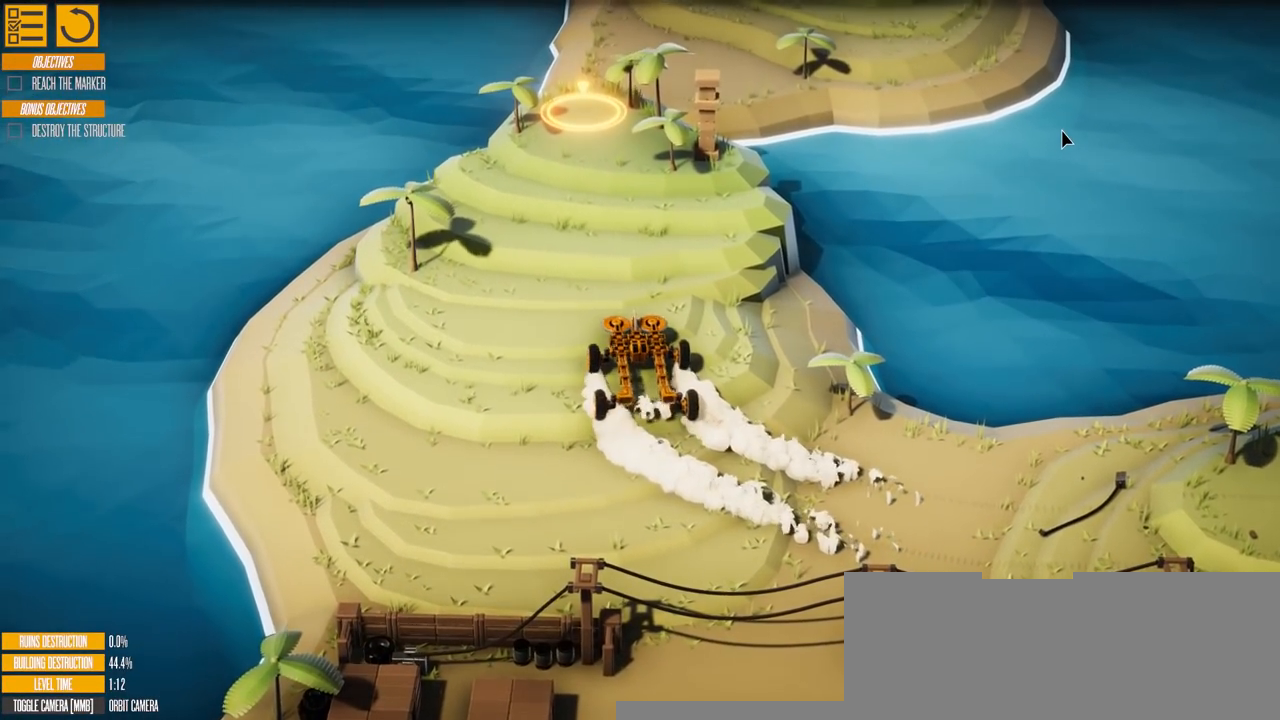
{"keys": ["a", "w"], "events": []}
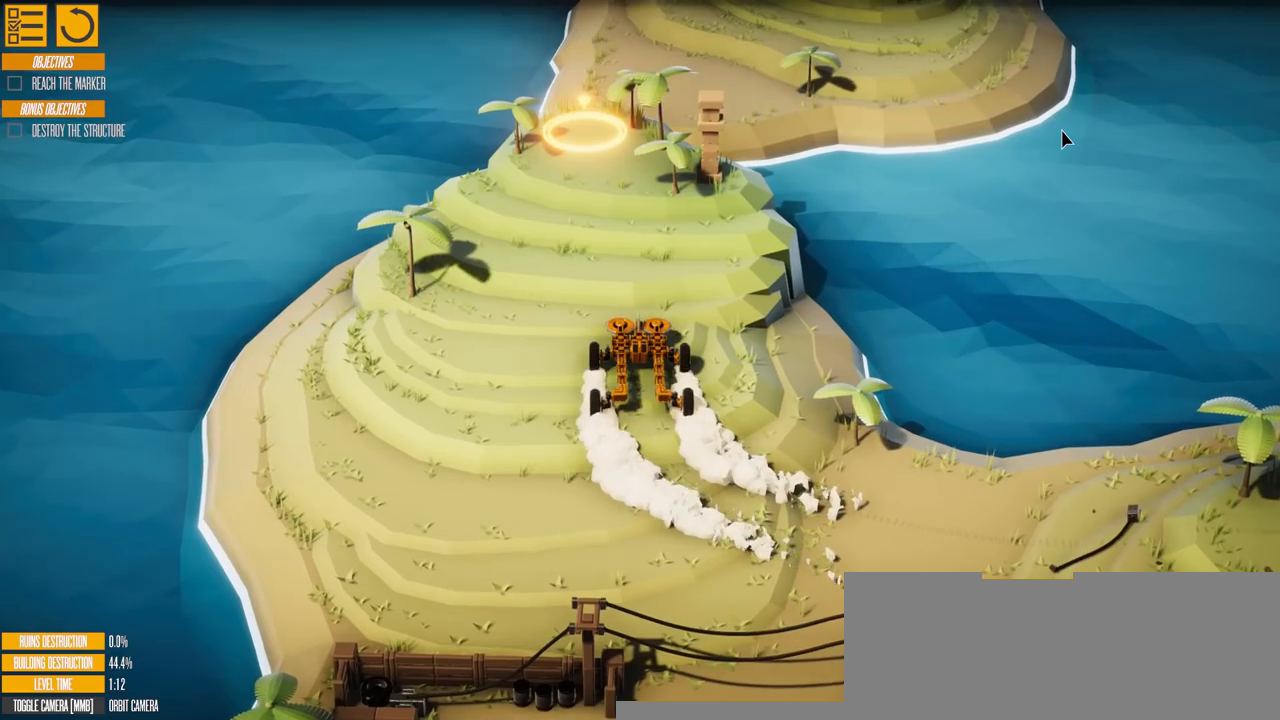
{"keys": ["w"], "events": [[50, "a", "up"]]}
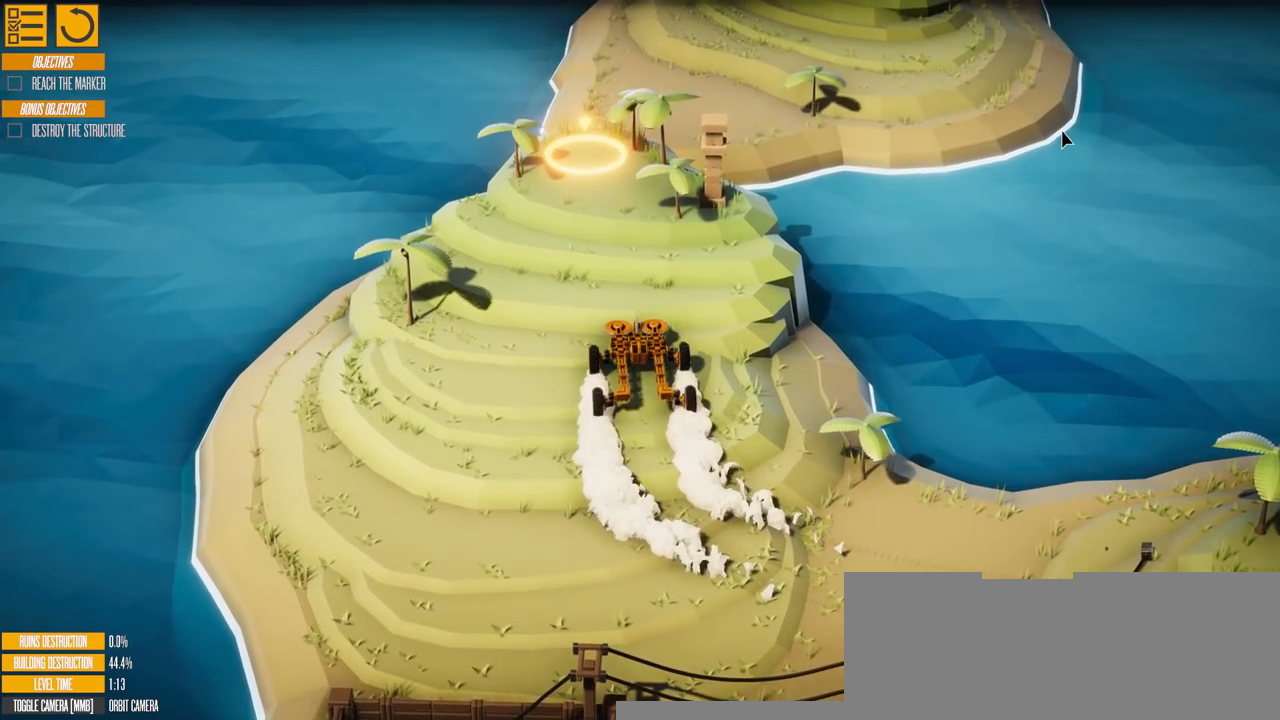
{"keys": ["w"], "events": [[17, "a", "down"], [334, "a", "up"]]}
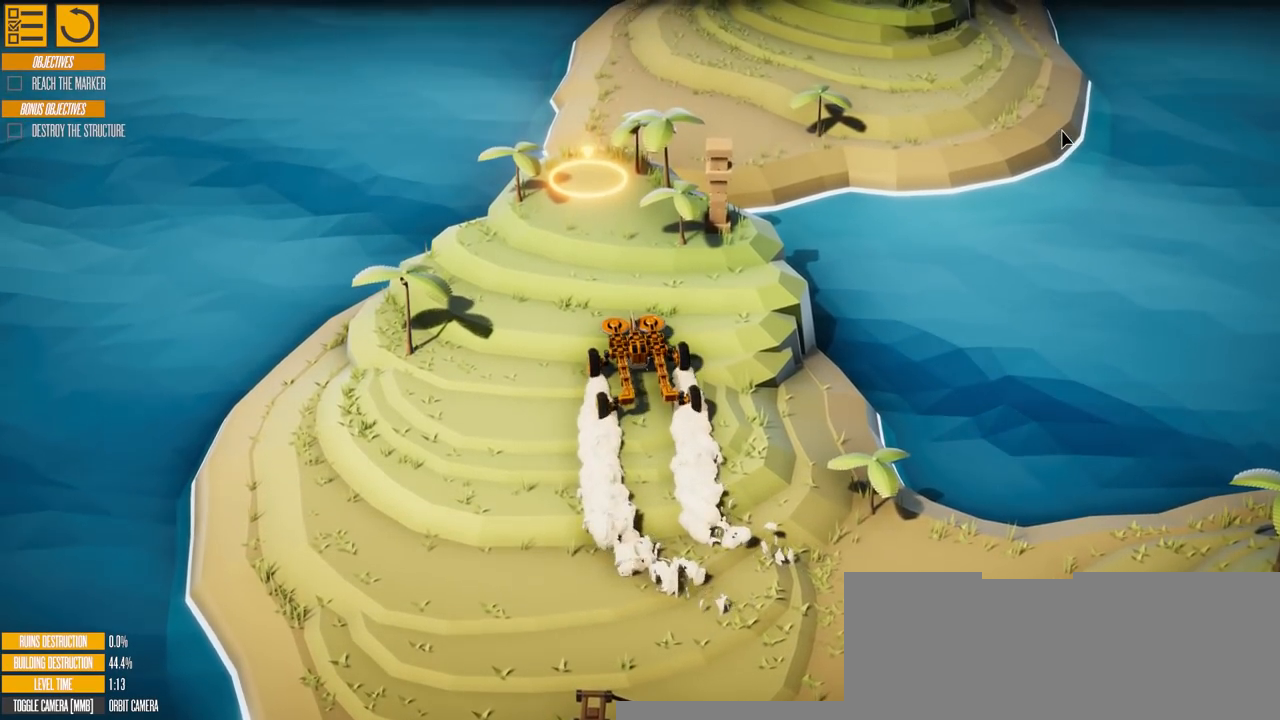
{"keys": ["w"], "events": []}
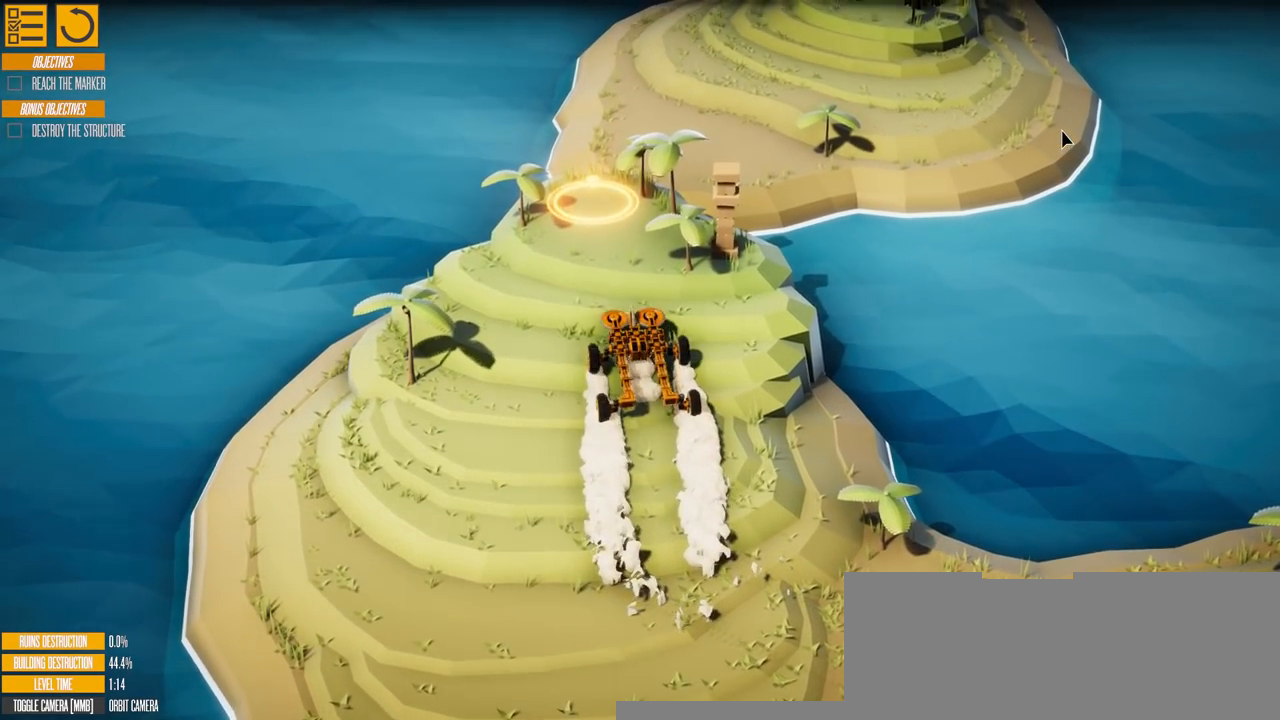
{"keys": ["a", "w"], "events": [[384, "a", "down"]]}